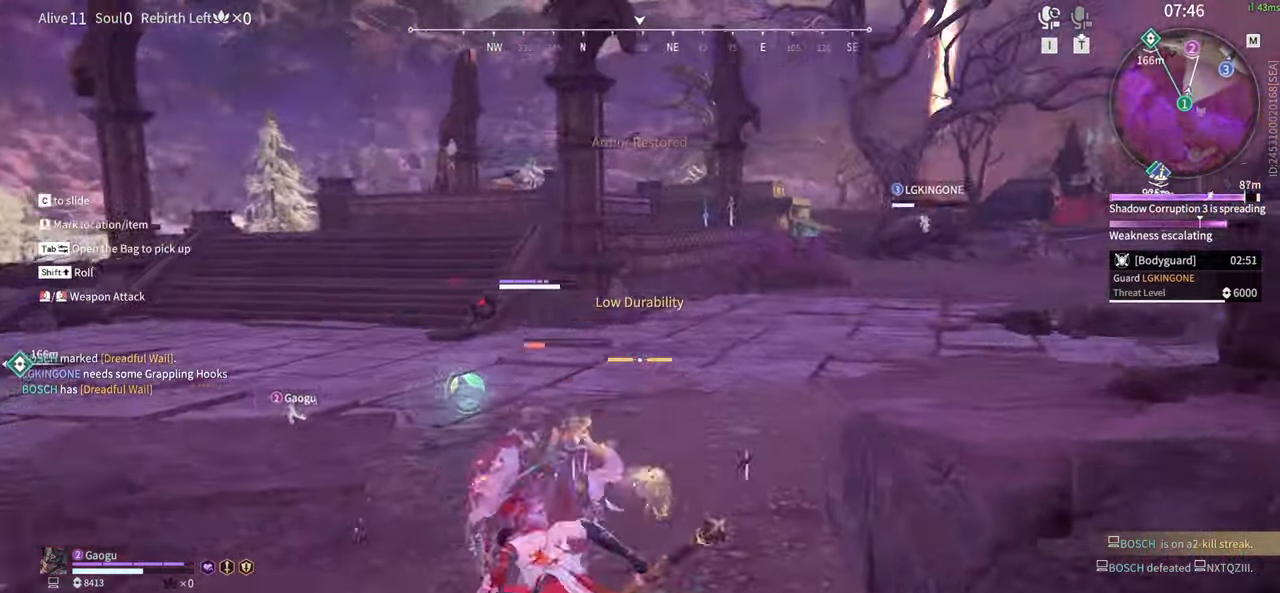
Gameplay with keyboard and mouse; each line is a JSON object with the keys and mouse buttons held at the frame after it. "events" lists presses ("down") and releases ("up") of "1", "2", "3", "4", "5", "a", "alt", "b", "c", "ctrl", "d", "e", "f", "g", "q", "r", "s", "shift", "space", "t", "tab", "tilde", "v", "w", "x", "z", "mouse_left", "mouse_wheel", "mouse_right", "mouse_mb4" and "mouse_mb5" between this image and that frame as [ms after this image, input, new state], when the widget could be followed in between. "mouse_left", "mouse_wheel", "mouse_right", "mouse_mb4", "mouse_mb5" = the "left", "wheel", "right", "mb4", "mb5" buttons of the "mouse" list. No other keys are recorded. "wheel" means that the mouse wheel is clicked or scrolled. Mouse movement is not recorded.
{"keys": ["shift", "w"], "mouse": ["right"], "events": [[34, "mouse_right", "down"], [400, "shift", "down"]]}
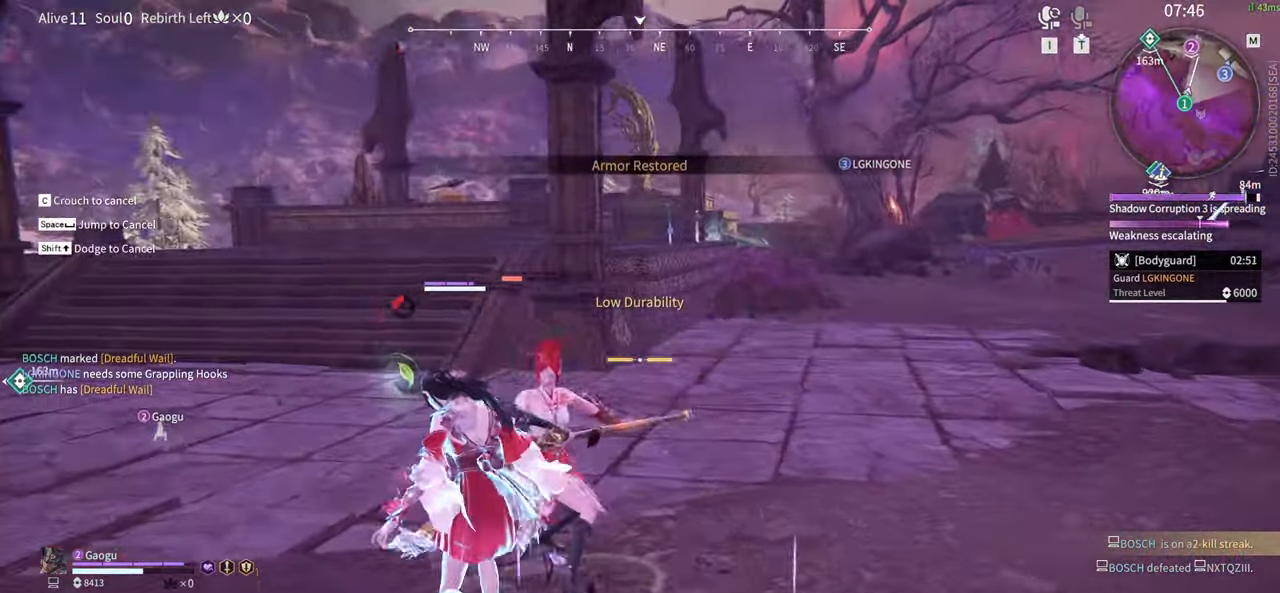
{"keys": [], "mouse": ["right"], "events": [[84, "mouse_right", "up"], [134, "mouse_right", "down"], [234, "shift", "up"], [284, "mouse_right", "up"], [434, "mouse_right", "down"], [434, "w", "up"]]}
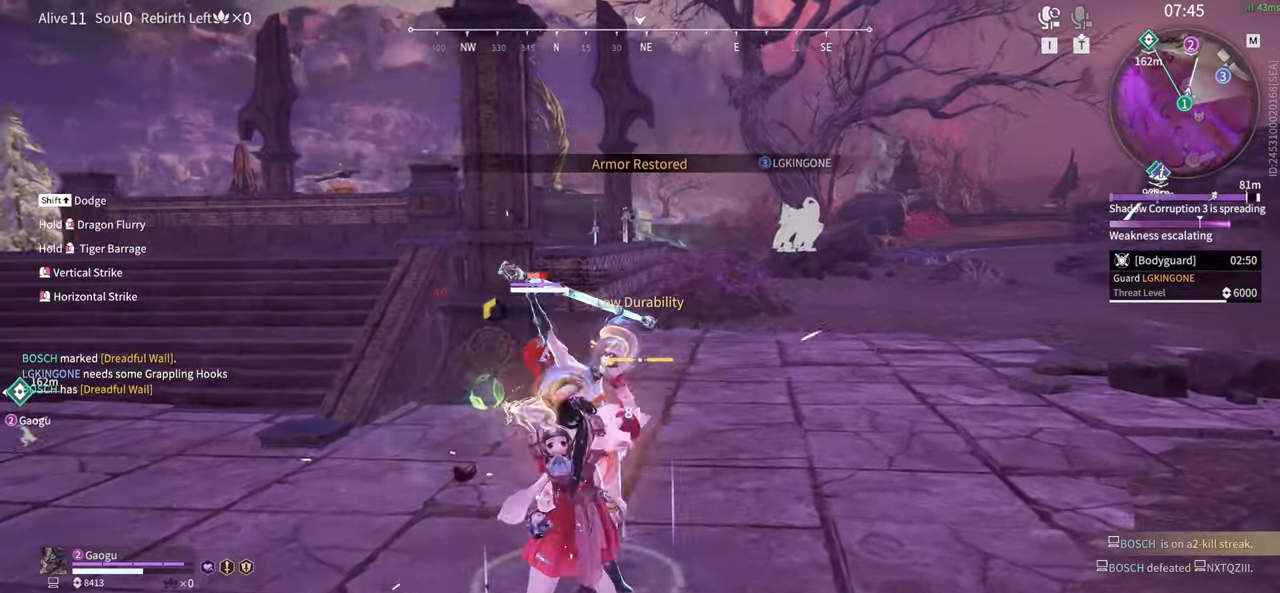
{"keys": [], "mouse": ["right"], "events": [[17, "mouse_right", "up"], [100, "mouse_right", "down"], [200, "mouse_right", "up"], [250, "mouse_right", "down"], [350, "mouse_right", "up"], [484, "mouse_right", "down"]]}
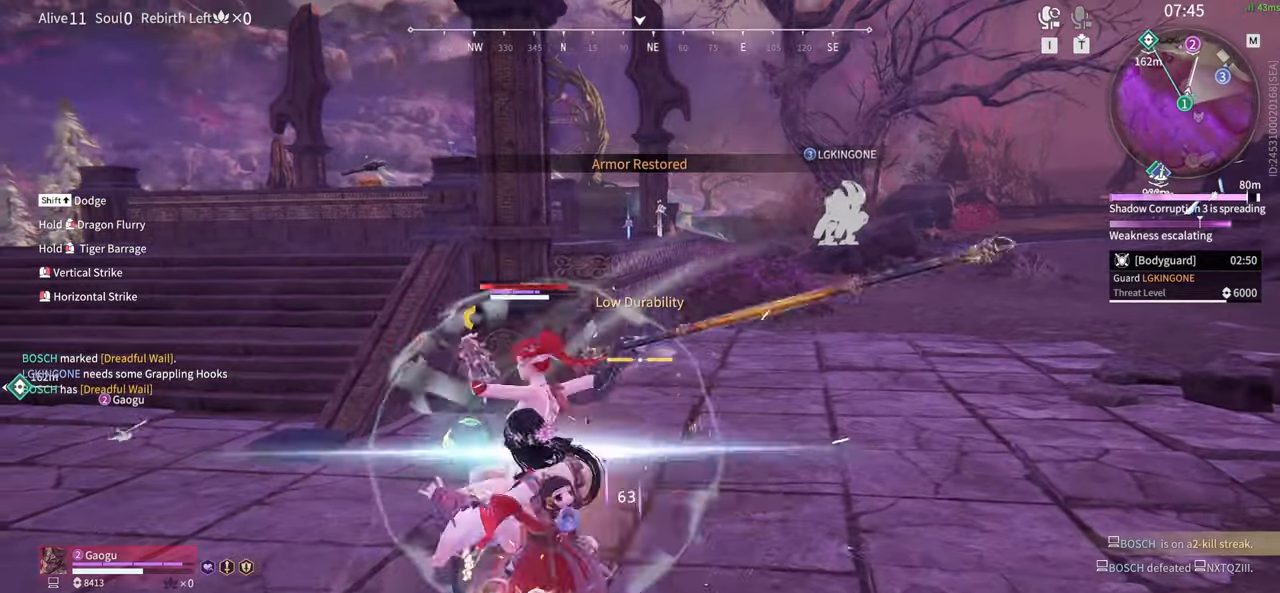
{"keys": [], "mouse": [], "events": [[84, "mouse_right", "up"], [134, "mouse_right", "down"], [217, "mouse_right", "up"]]}
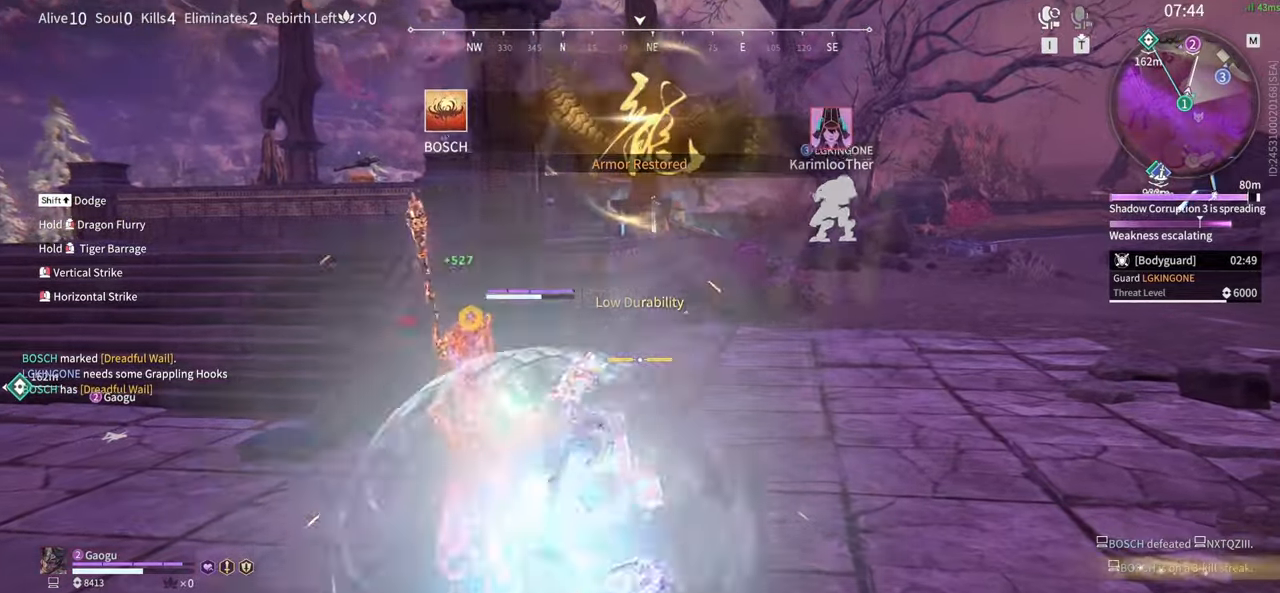
{"keys": [], "mouse": [], "events": []}
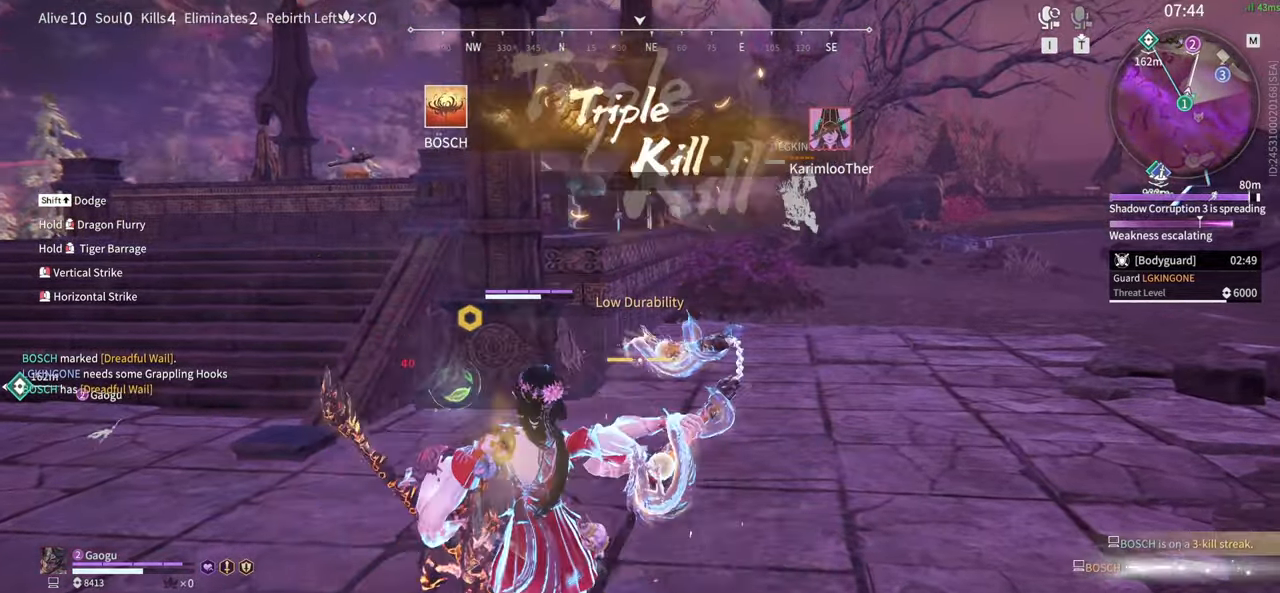
{"keys": [], "mouse": [], "events": []}
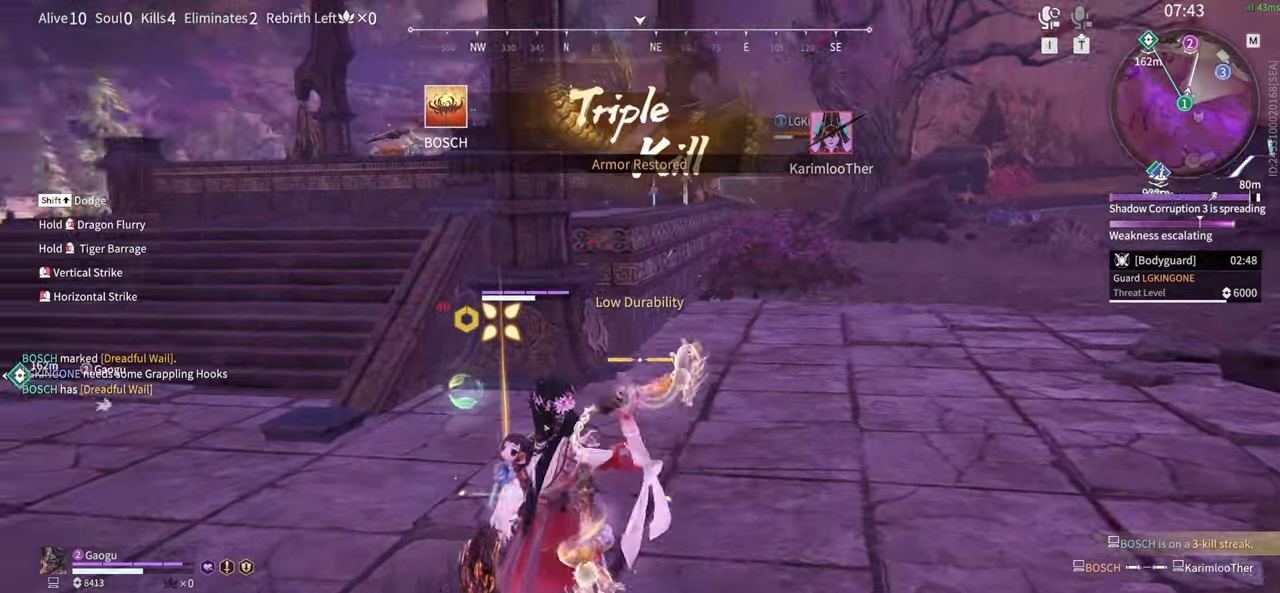
{"keys": ["tab"], "mouse": [], "events": [[34, "tab", "down"], [117, "e", "down"], [167, "tab", "up"], [267, "e", "up"], [367, "e", "down"], [500, "e", "up"], [500, "tab", "down"]]}
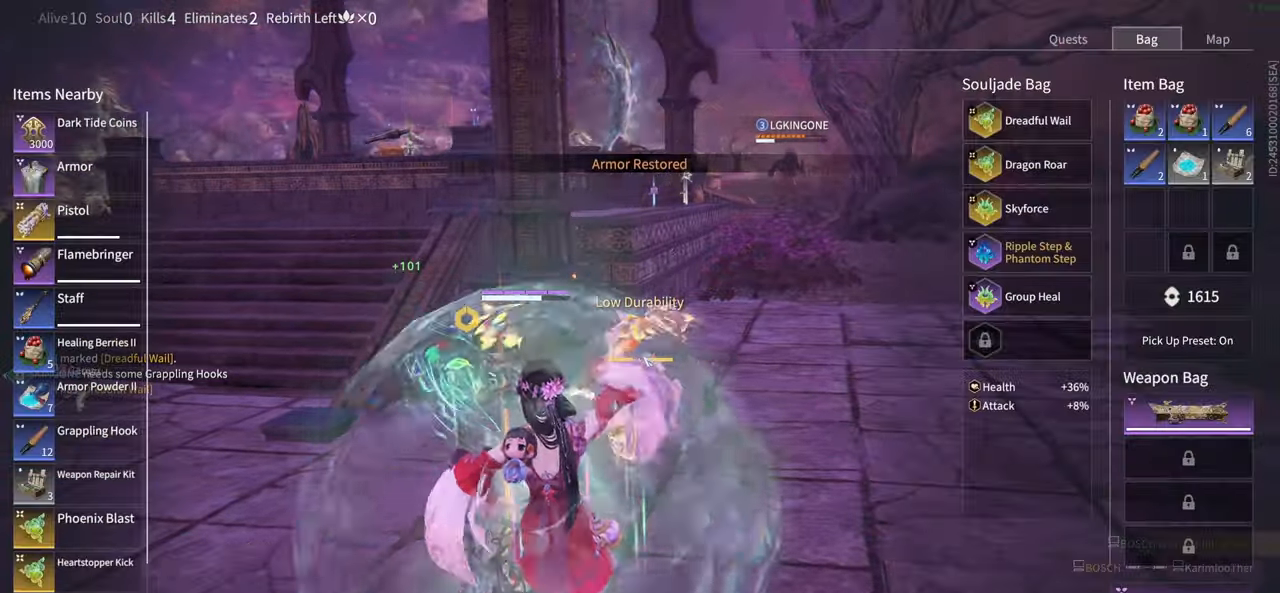
{"keys": ["shift", "w"], "mouse": [], "events": [[84, "w", "down"], [150, "tab", "up"], [234, "shift", "down"]]}
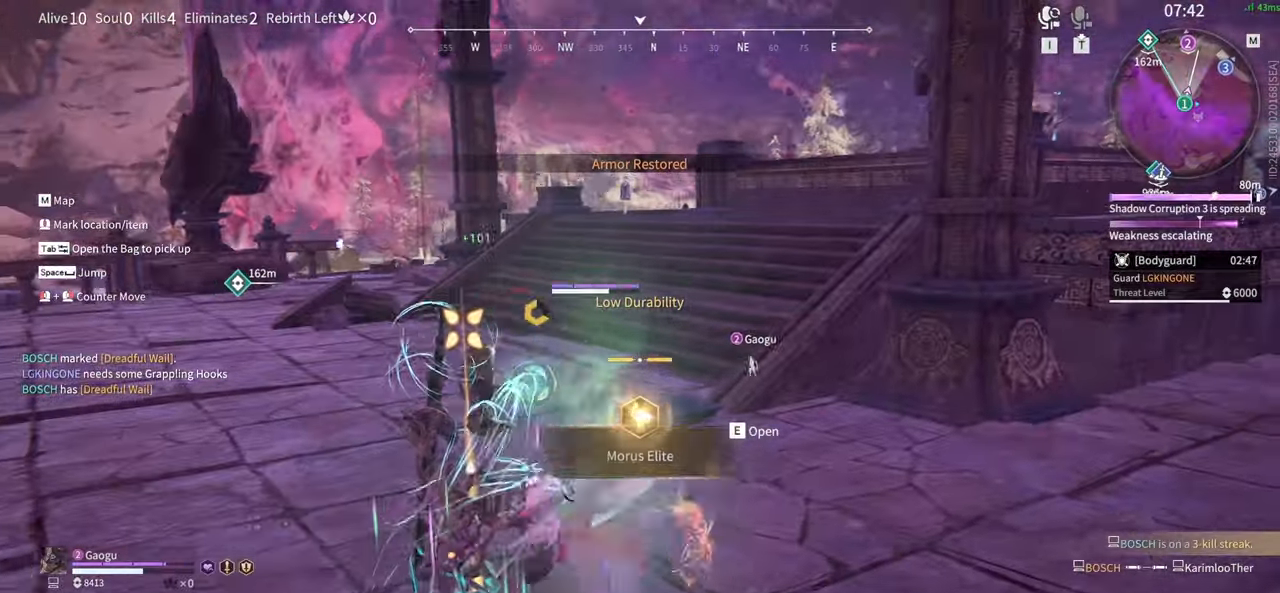
{"keys": ["d", "w"], "mouse": [], "events": [[150, "shift", "up"], [434, "d", "down"]]}
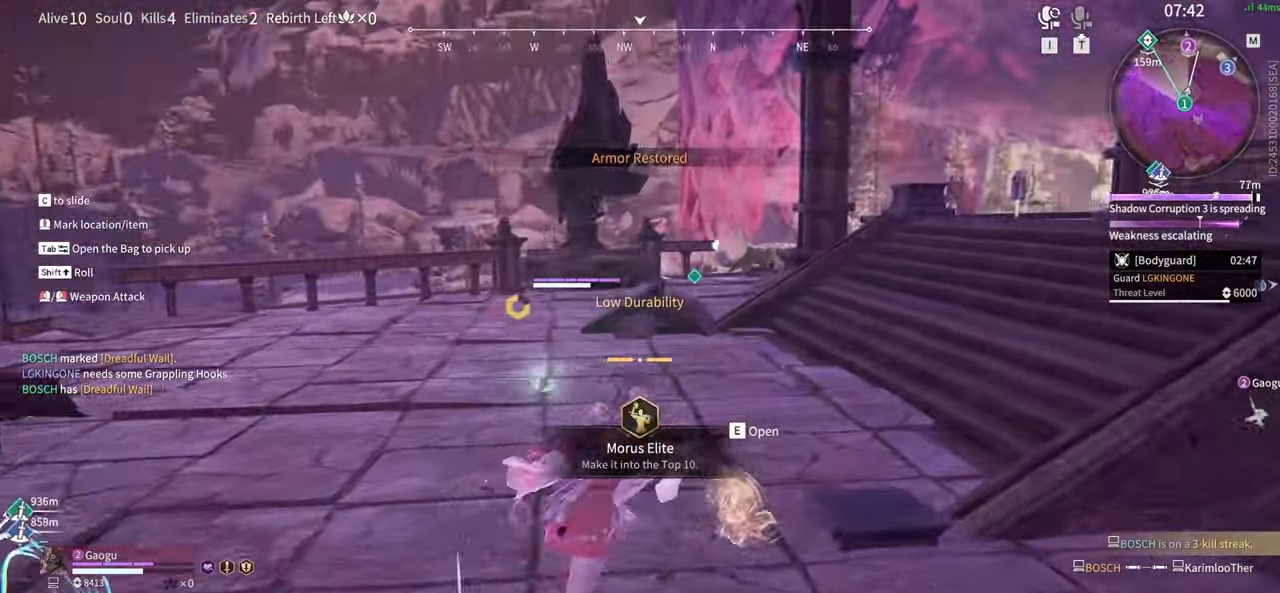
{"keys": ["d", "w"], "mouse": [], "events": [[217, "d", "up"], [267, "d", "down"]]}
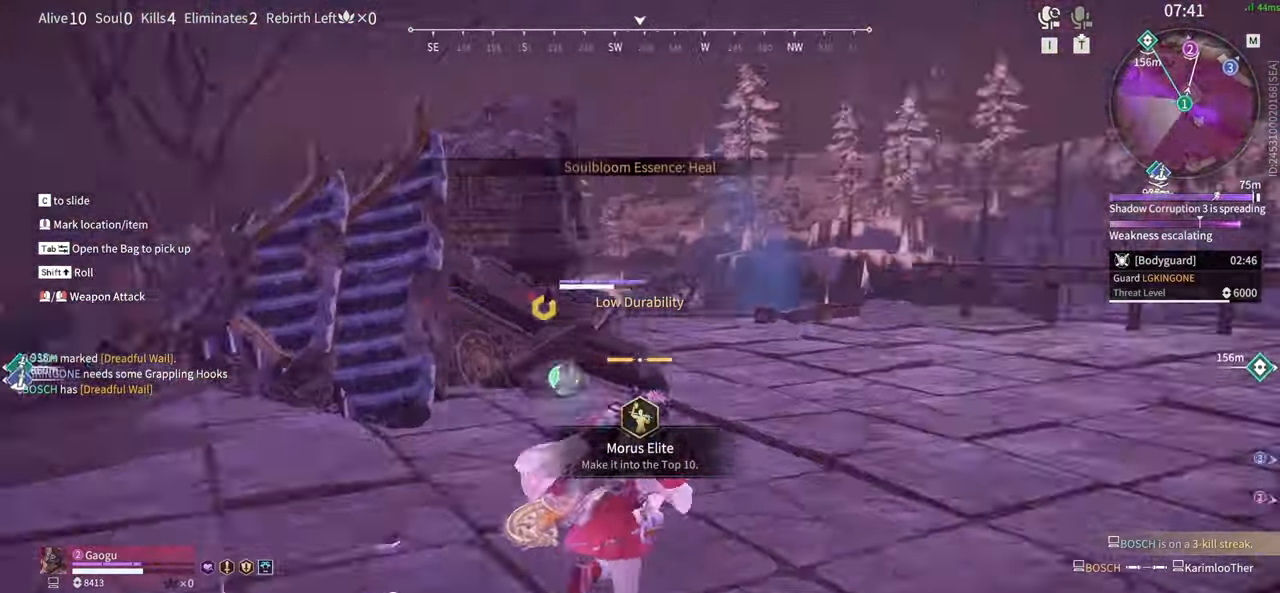
{"keys": ["d"], "mouse": [], "events": [[184, "d", "up"], [467, "d", "down"], [467, "w", "up"]]}
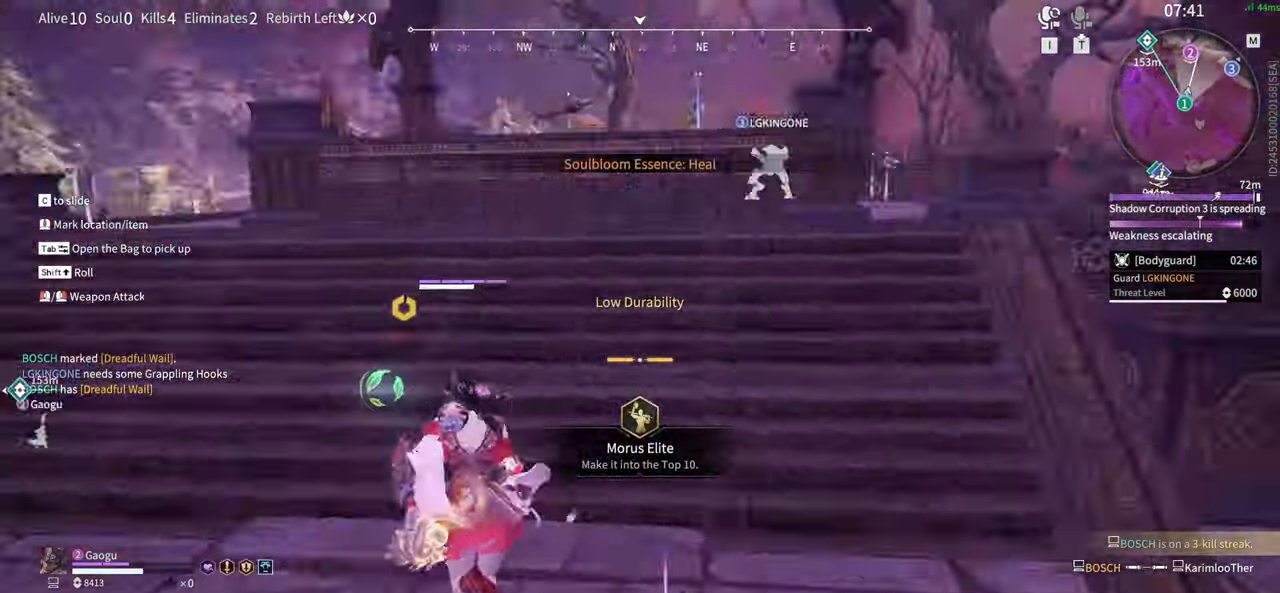
{"keys": ["w"], "mouse": [], "events": [[17, "w", "down"], [484, "d", "up"]]}
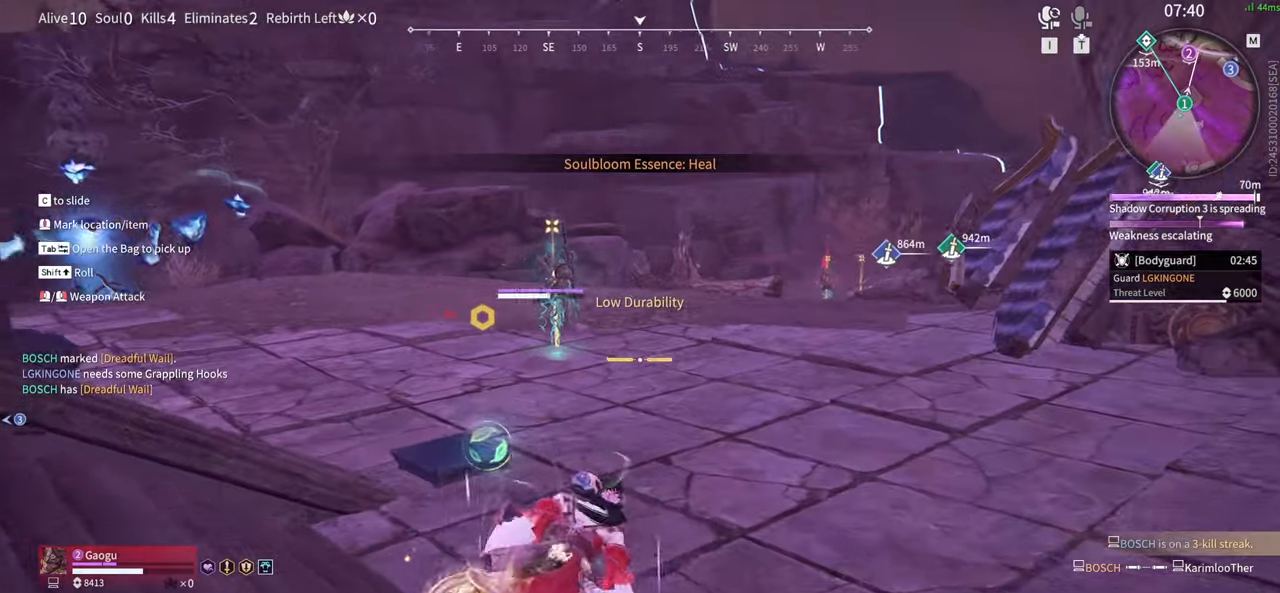
{"keys": ["w"], "mouse": [], "events": []}
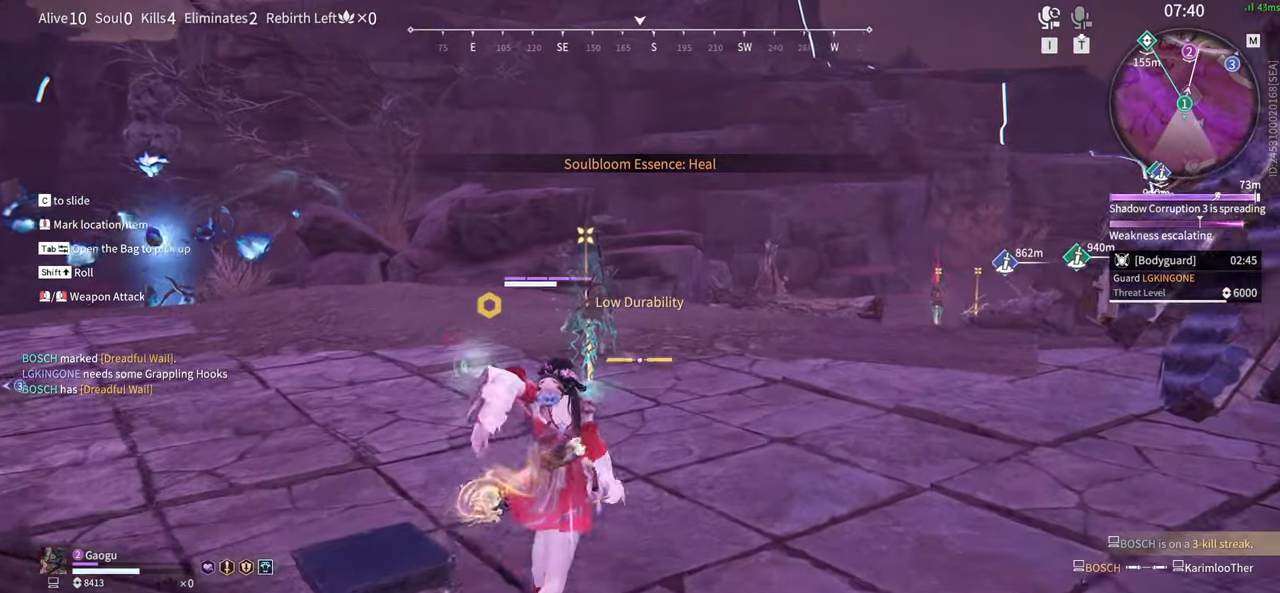
{"keys": ["w"], "mouse": [], "events": [[100, "tab", "down"], [284, "tab", "up"]]}
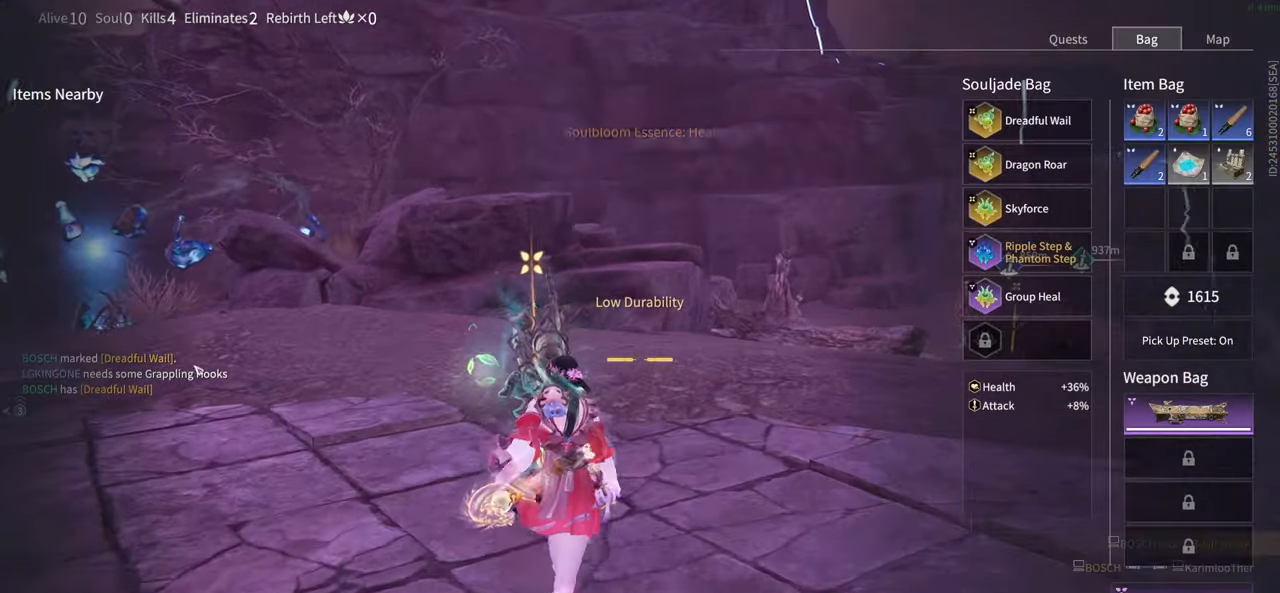
{"keys": [], "mouse": [], "events": [[17, "w", "up"]]}
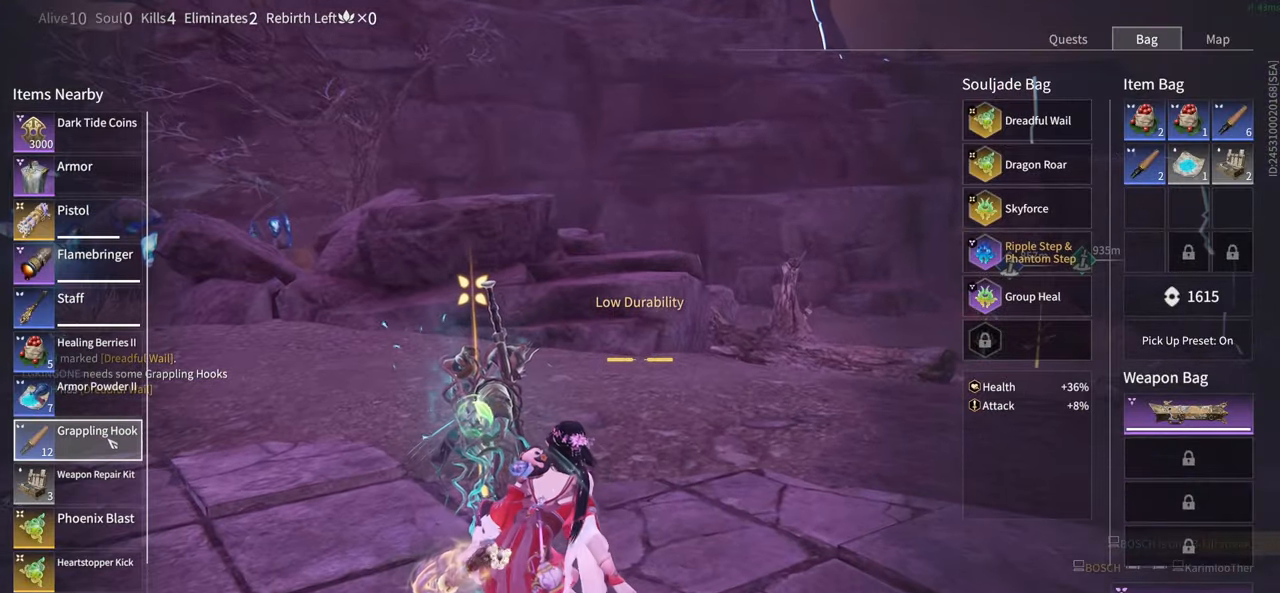
{"keys": [], "mouse": ["left"], "events": [[184, "mouse_left", "down"], [267, "mouse_left", "up"], [317, "mouse_left", "down"], [400, "mouse_left", "up"], [450, "mouse_left", "down"]]}
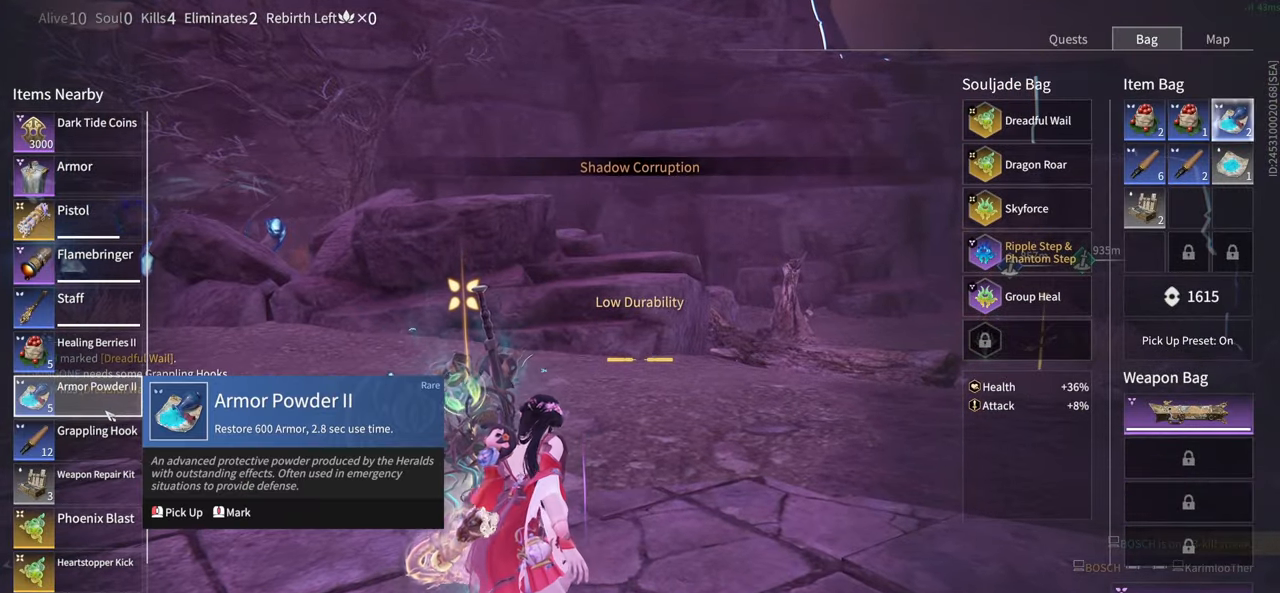
{"keys": ["w"], "mouse": [], "events": [[50, "mouse_left", "up"], [100, "mouse_left", "down"], [184, "mouse_left", "up"], [250, "w", "down"]]}
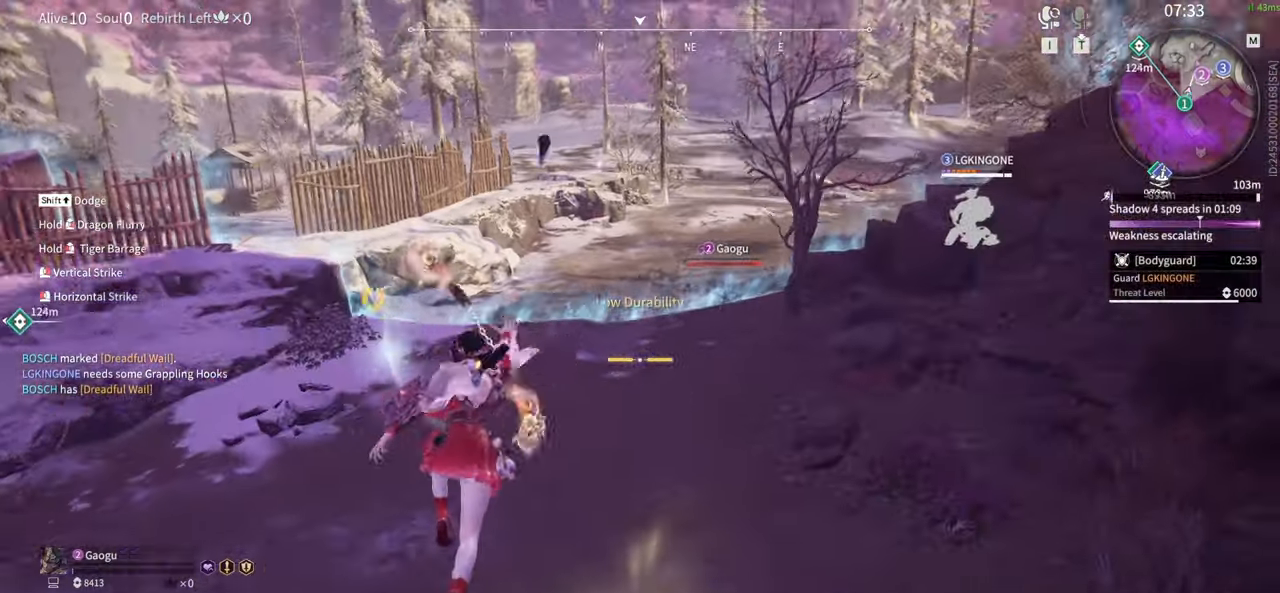
{"keys": [], "mouse": []}
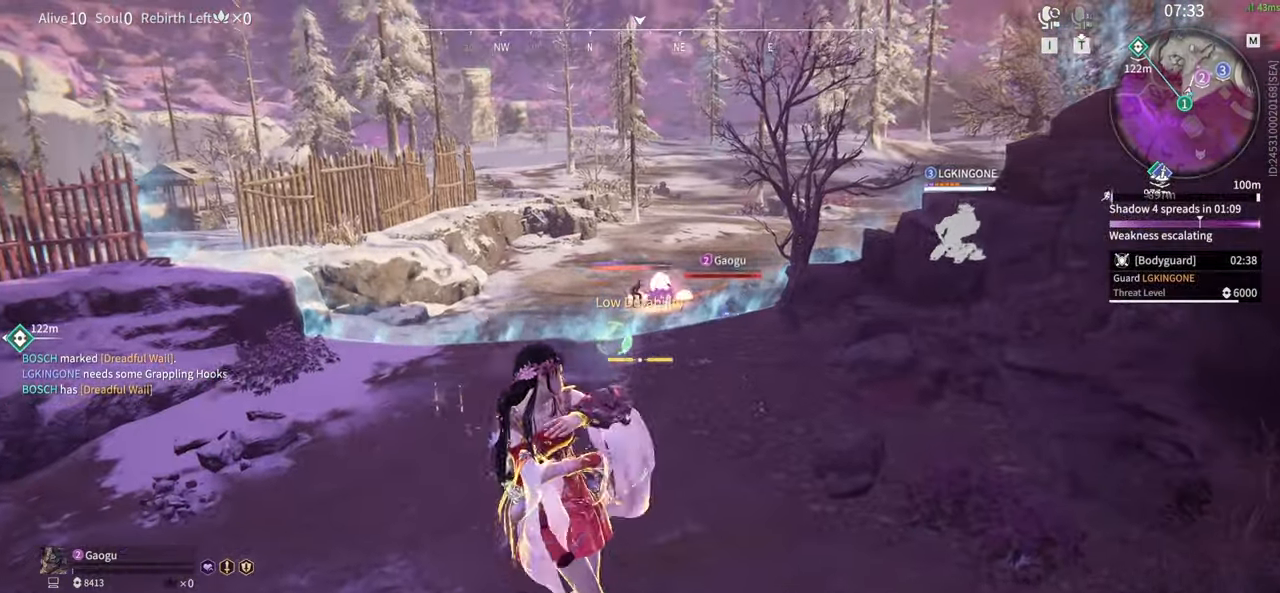
{"keys": [], "mouse": [], "events": []}
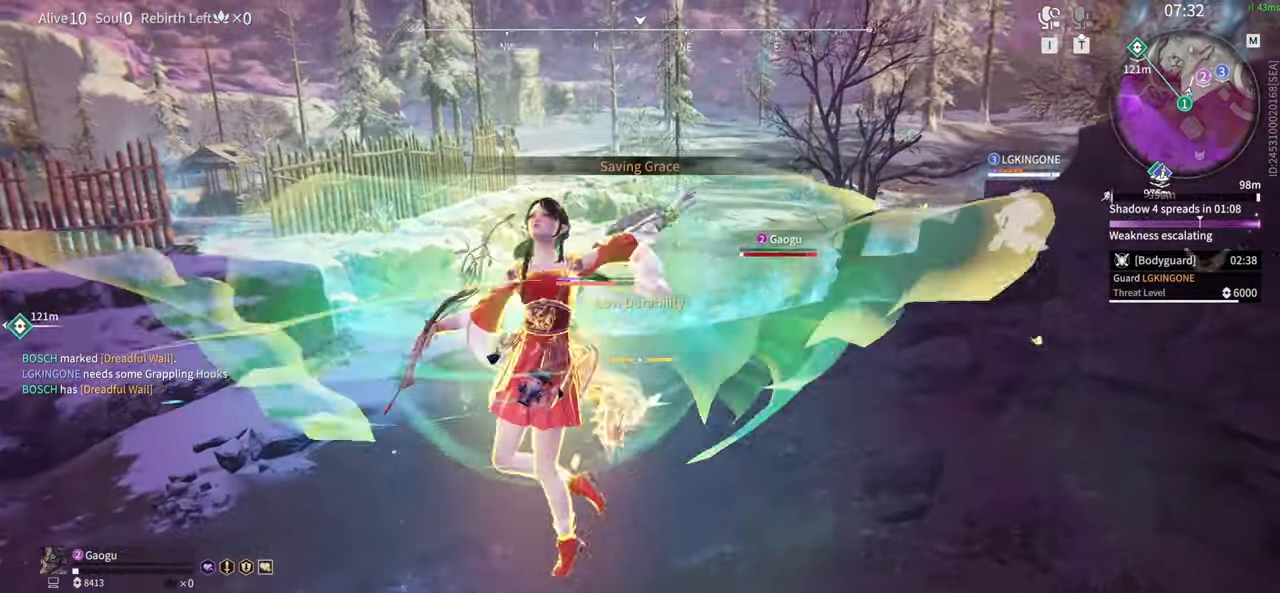
{"keys": ["shift", "w"], "mouse": [], "events": [[250, "w", "down"], [284, "shift", "down"]]}
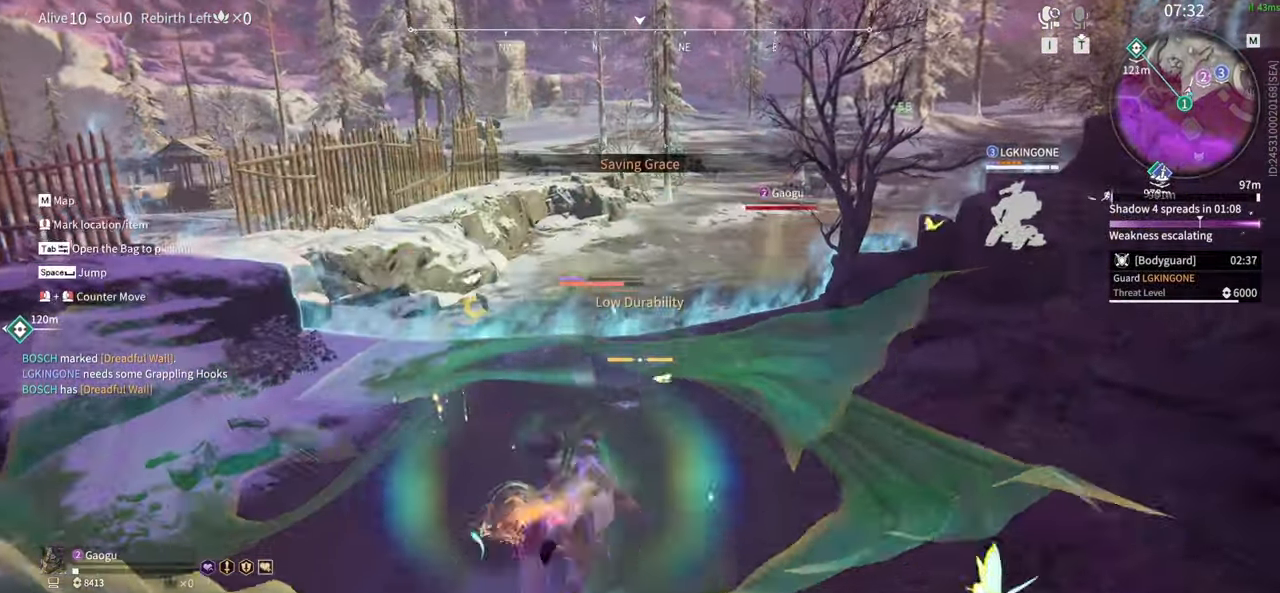
{"keys": ["a", "shift", "w"], "mouse": ["left"], "events": [[167, "space", "down"], [217, "q", "down"], [267, "mouse_left", "down"], [317, "space", "up"], [350, "q", "up"], [500, "a", "down"]]}
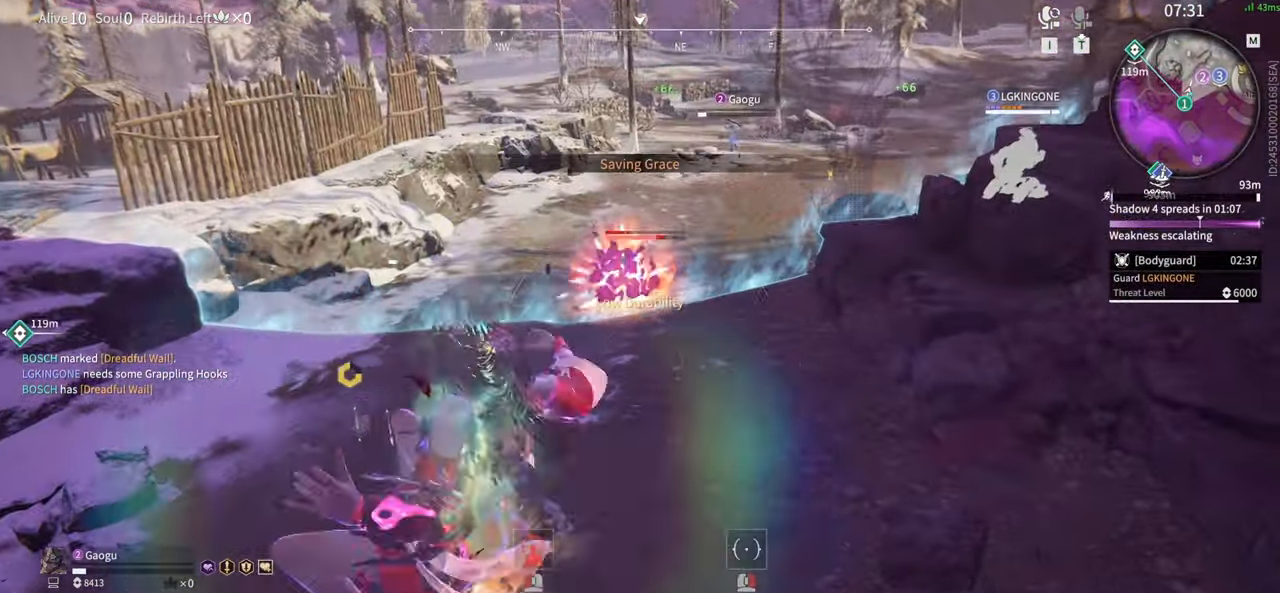
{"keys": ["a", "shift", "w"], "mouse": [], "events": [[34, "mouse_left", "up"]]}
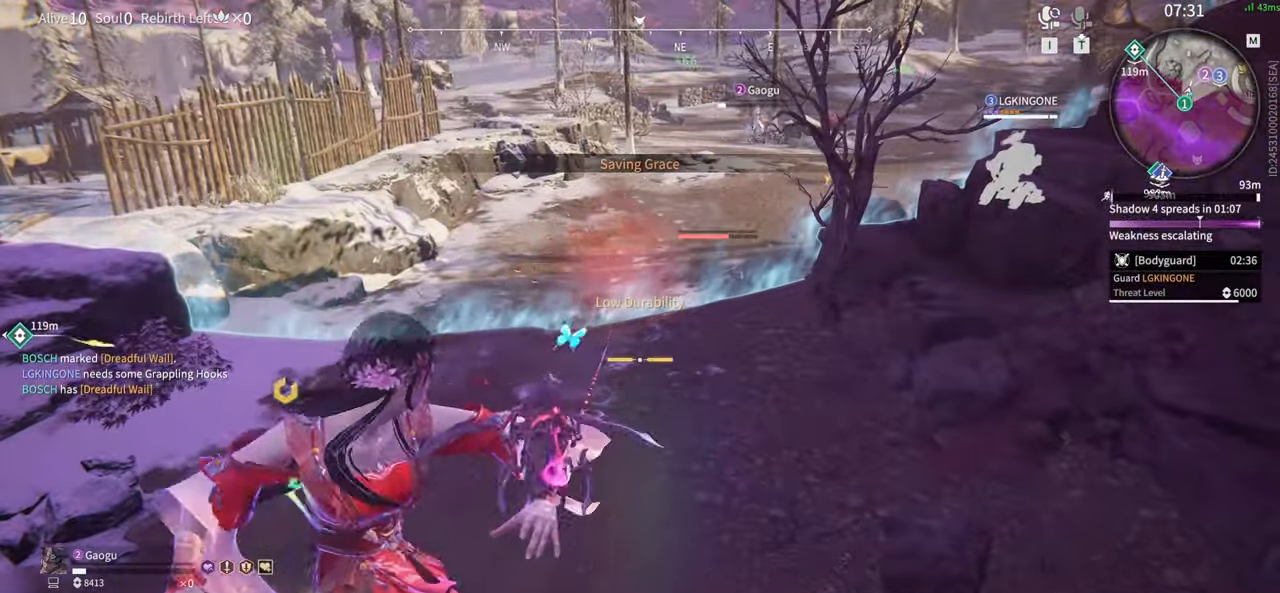
{"keys": ["w"], "mouse": []}
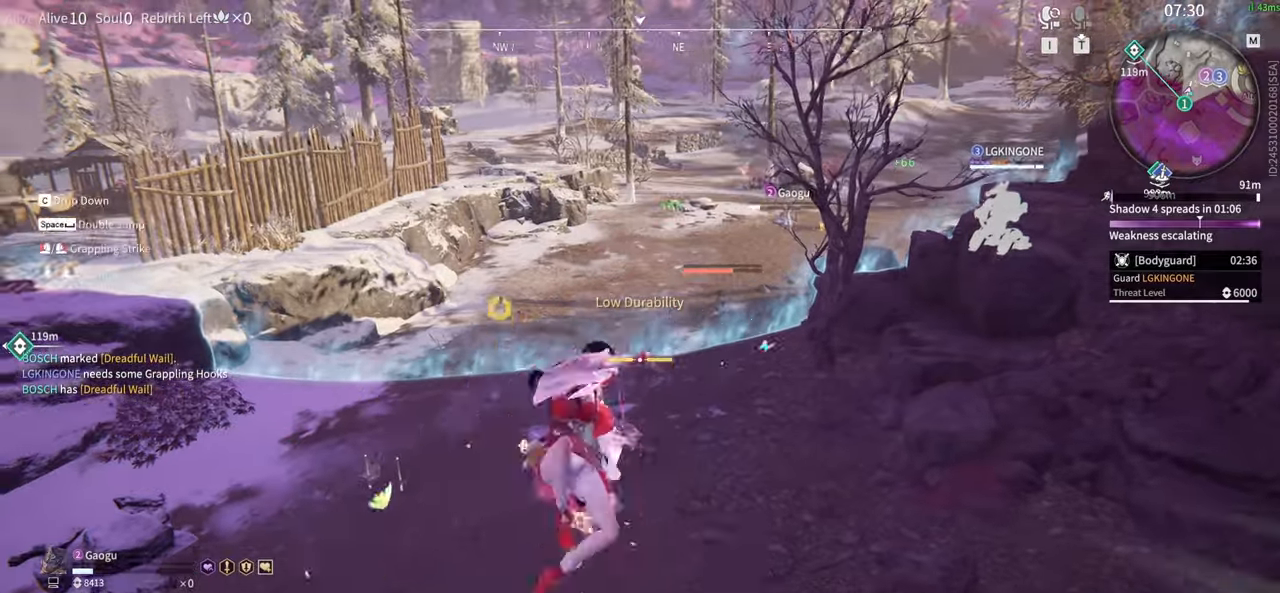
{"keys": ["w"], "mouse": [], "events": []}